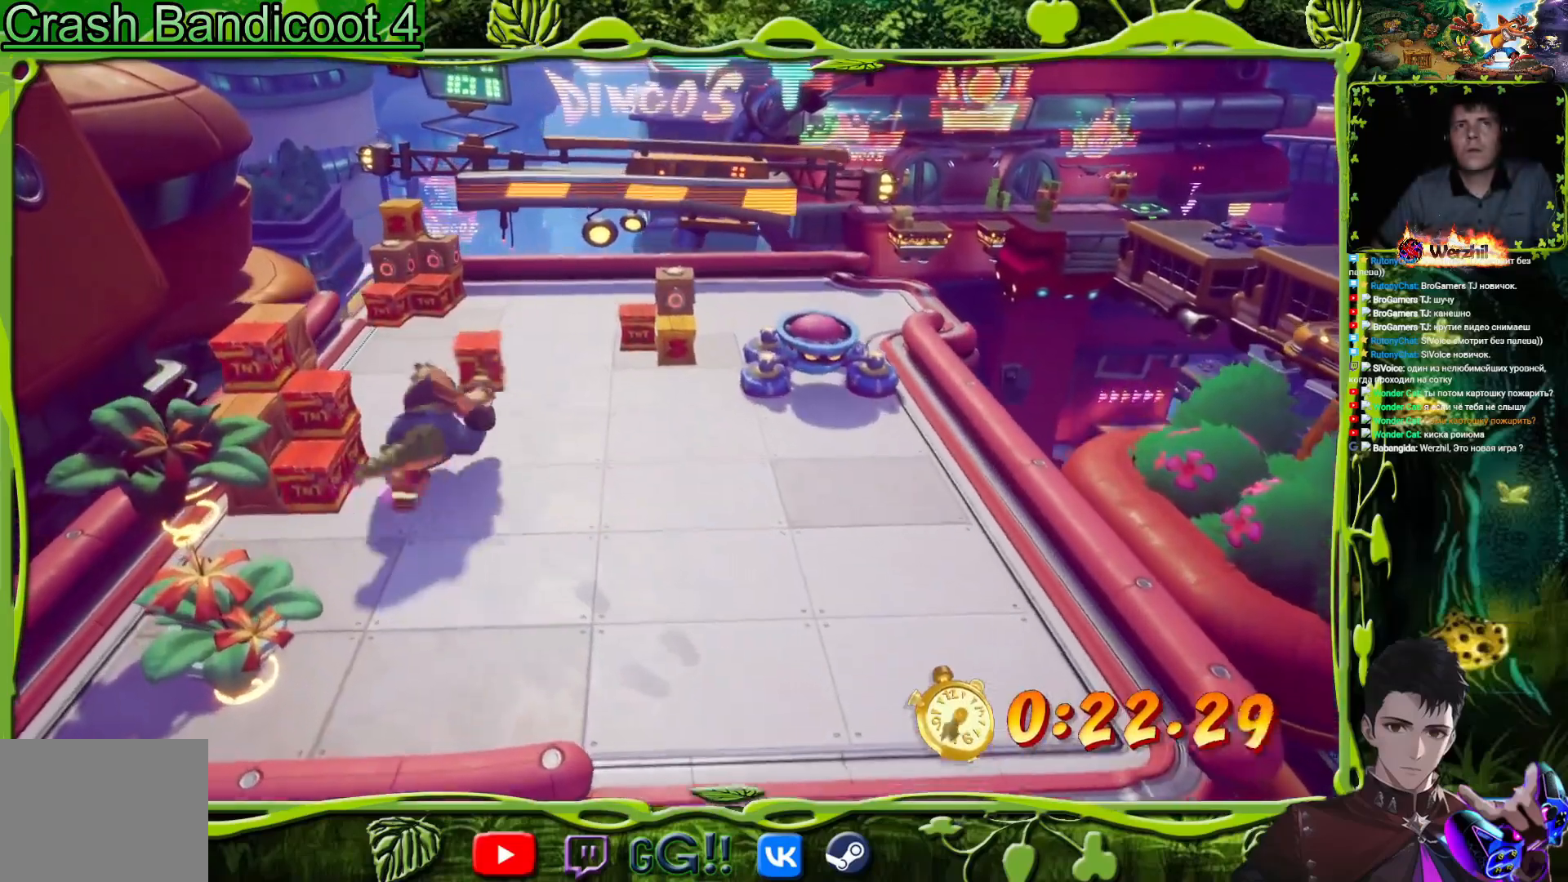
Gameplay with a controller (PlayStation layout); each line is a JSON object with the inputs held at the frame after it. "events" lists button and stick changes between this image and that frame as [ms after this image, input, new state], when the widget could be followed in between. Not read: left_stick right_stick.
{"buttons": [], "events": [[83, "DPAD_LEFT", "down"], [283, "DPAD_LEFT", "up"], [367, "R2", "up"], [467, "DPAD_UP", "up"]]}
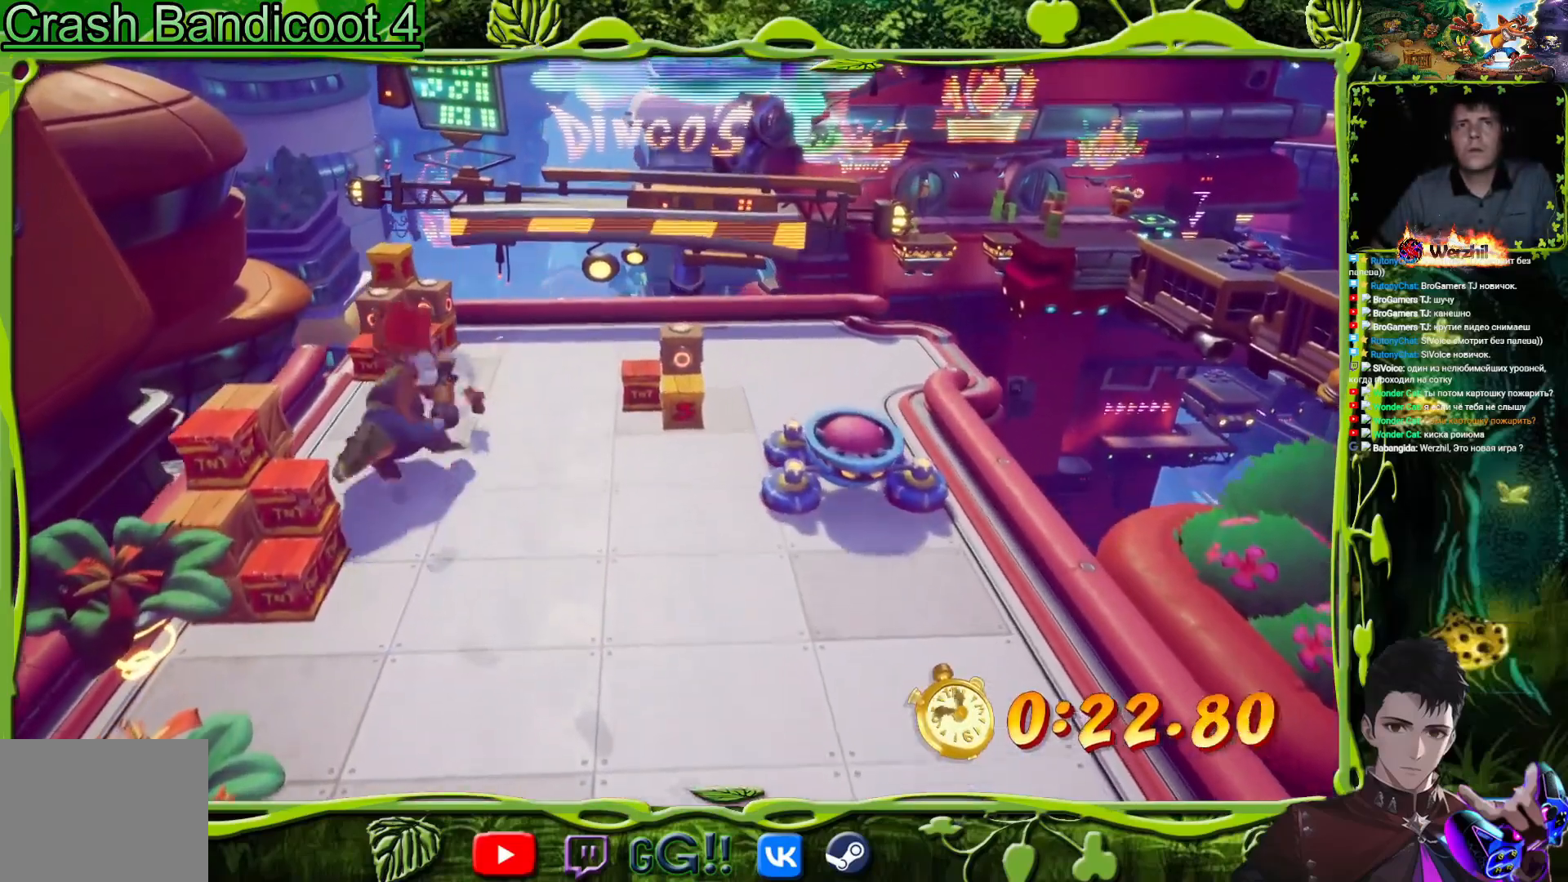
{"buttons": ["SQUARE", "DPAD_RIGHT"], "events": [[83, "DPAD_RIGHT", "down"], [500, "SQUARE", "down"]]}
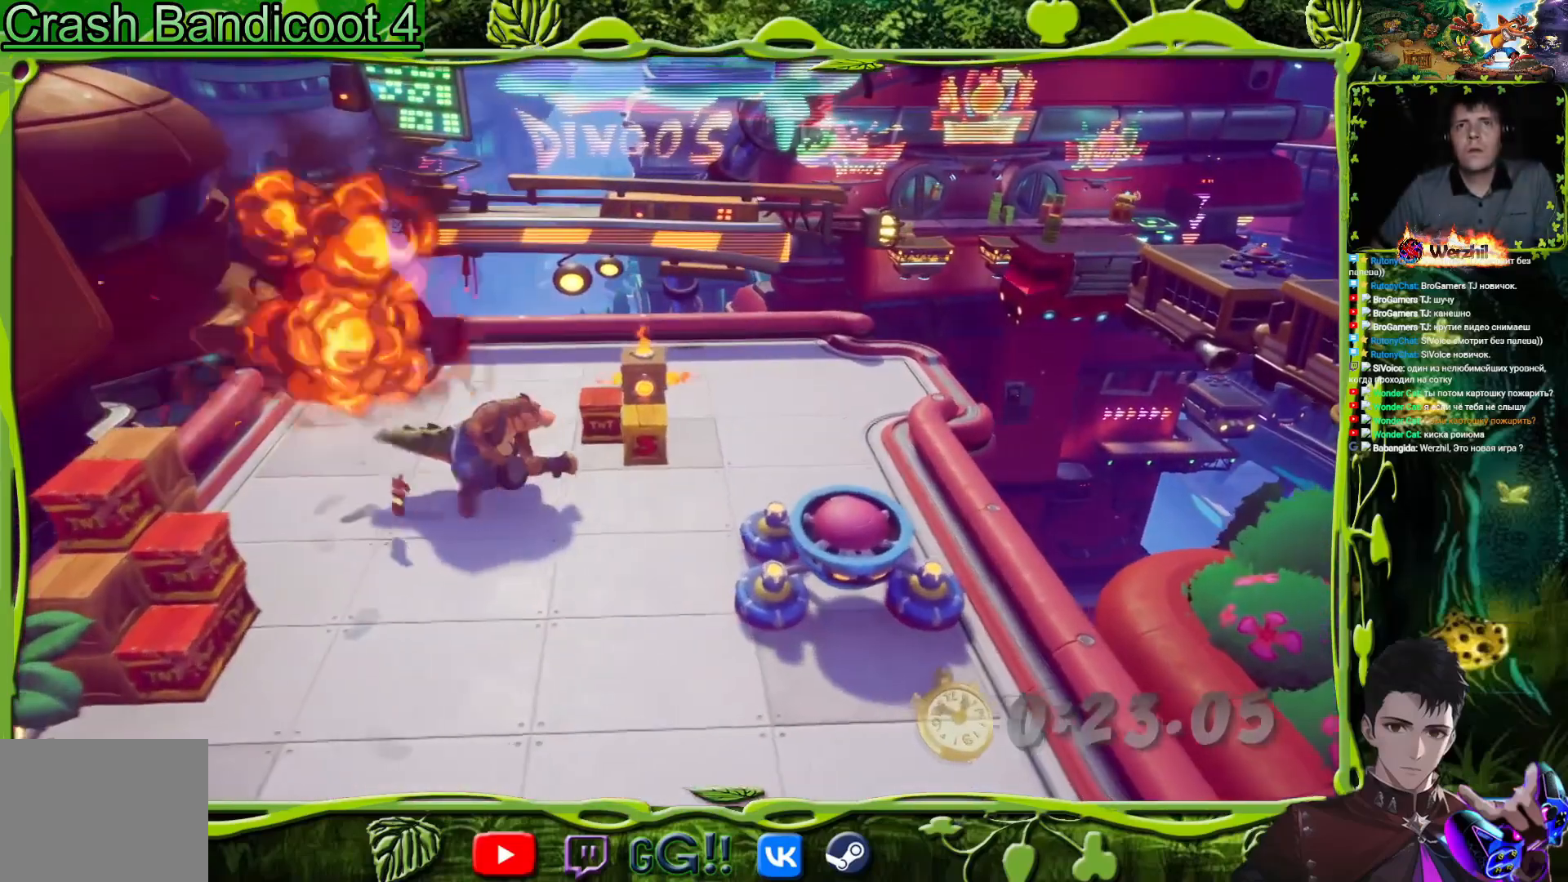
{"buttons": ["DPAD_RIGHT"], "events": [[184, "SQUARE", "up"]]}
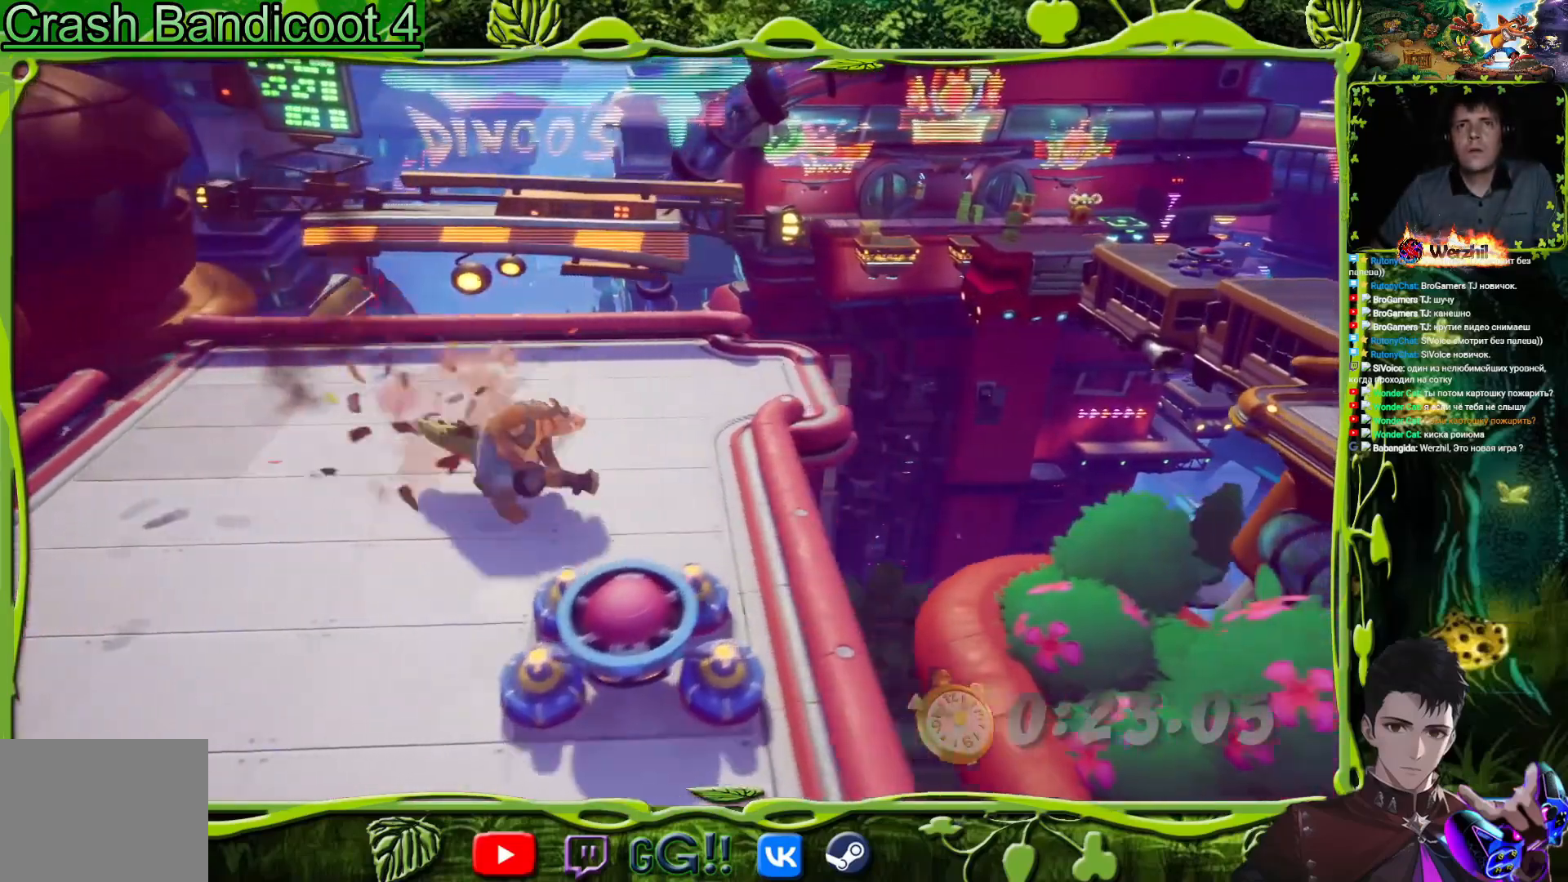
{"buttons": ["DPAD_UP", "DPAD_RIGHT"], "events": [[100, "DPAD_UP", "down"]]}
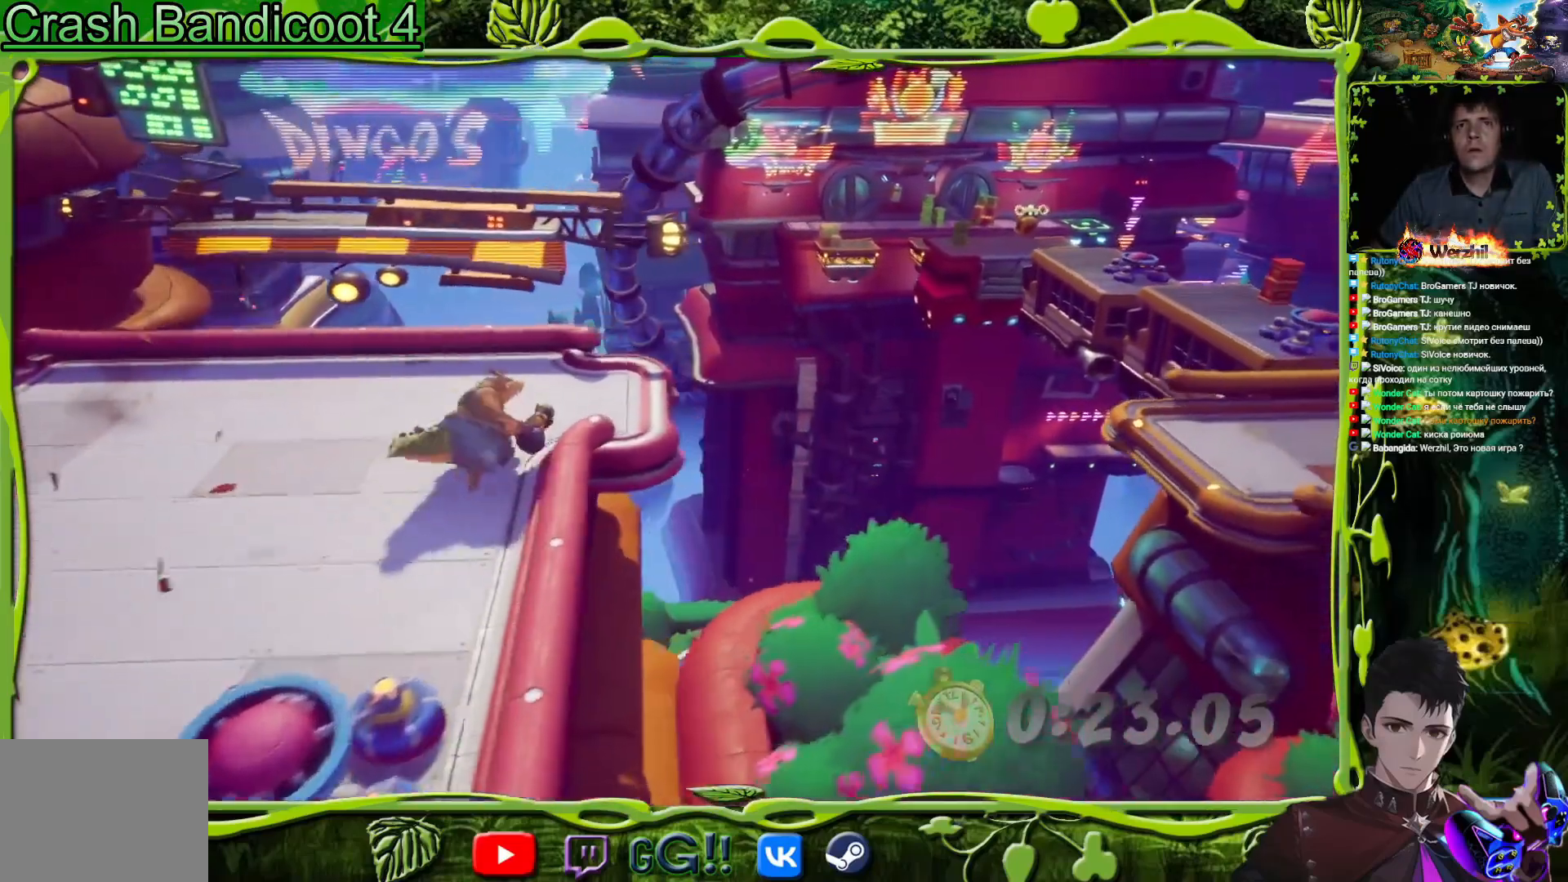
{"buttons": ["DPAD_RIGHT"], "events": [[316, "DPAD_UP", "up"]]}
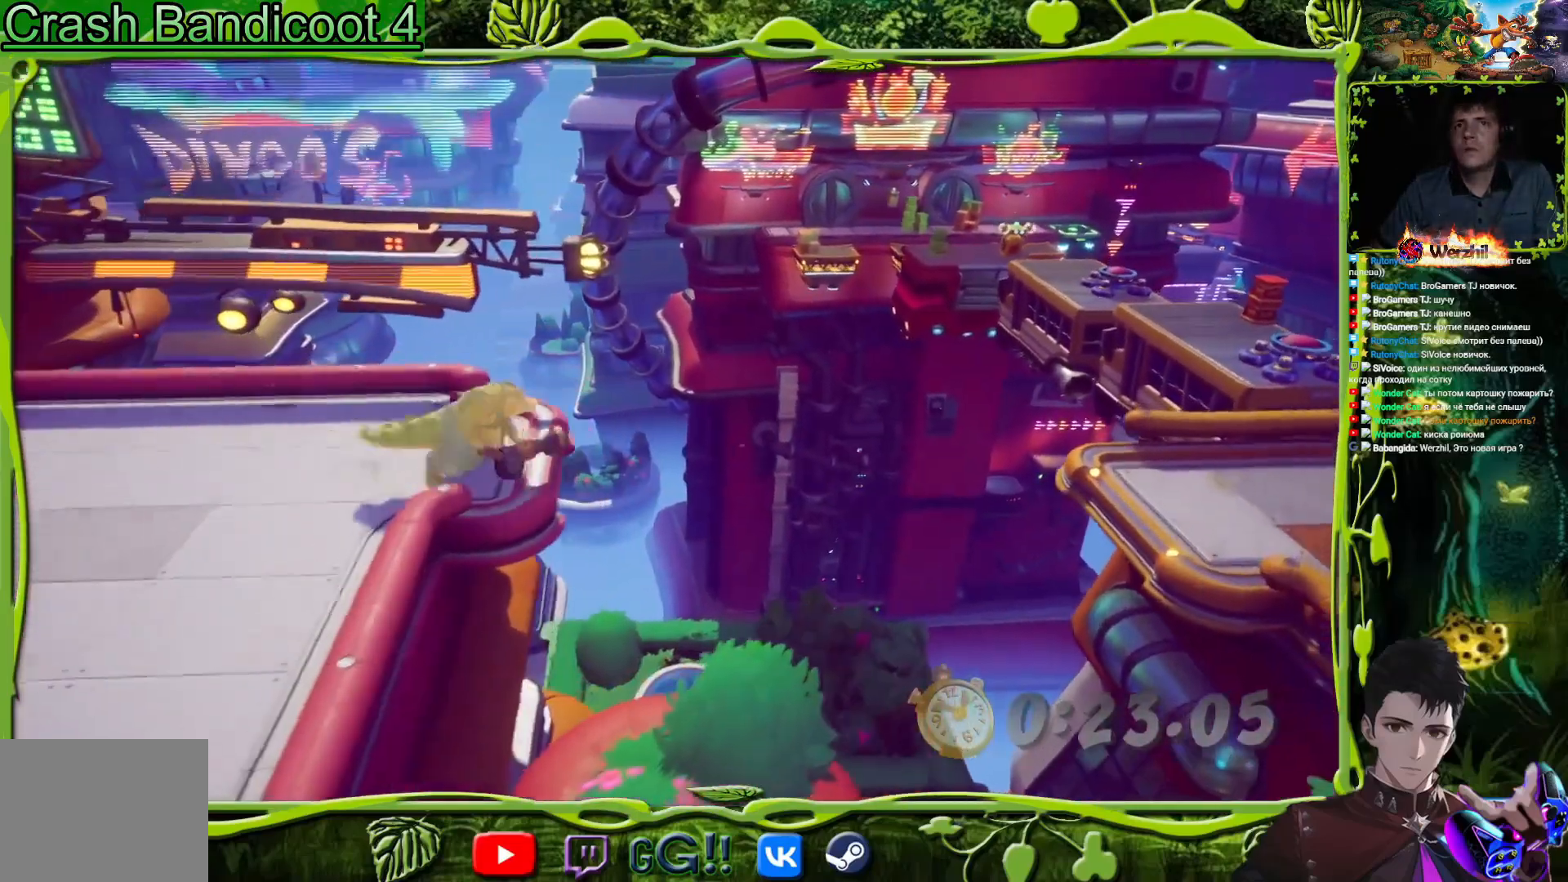
{"buttons": ["CROSS", "DPAD_RIGHT"], "events": [[117, "CROSS", "down"]]}
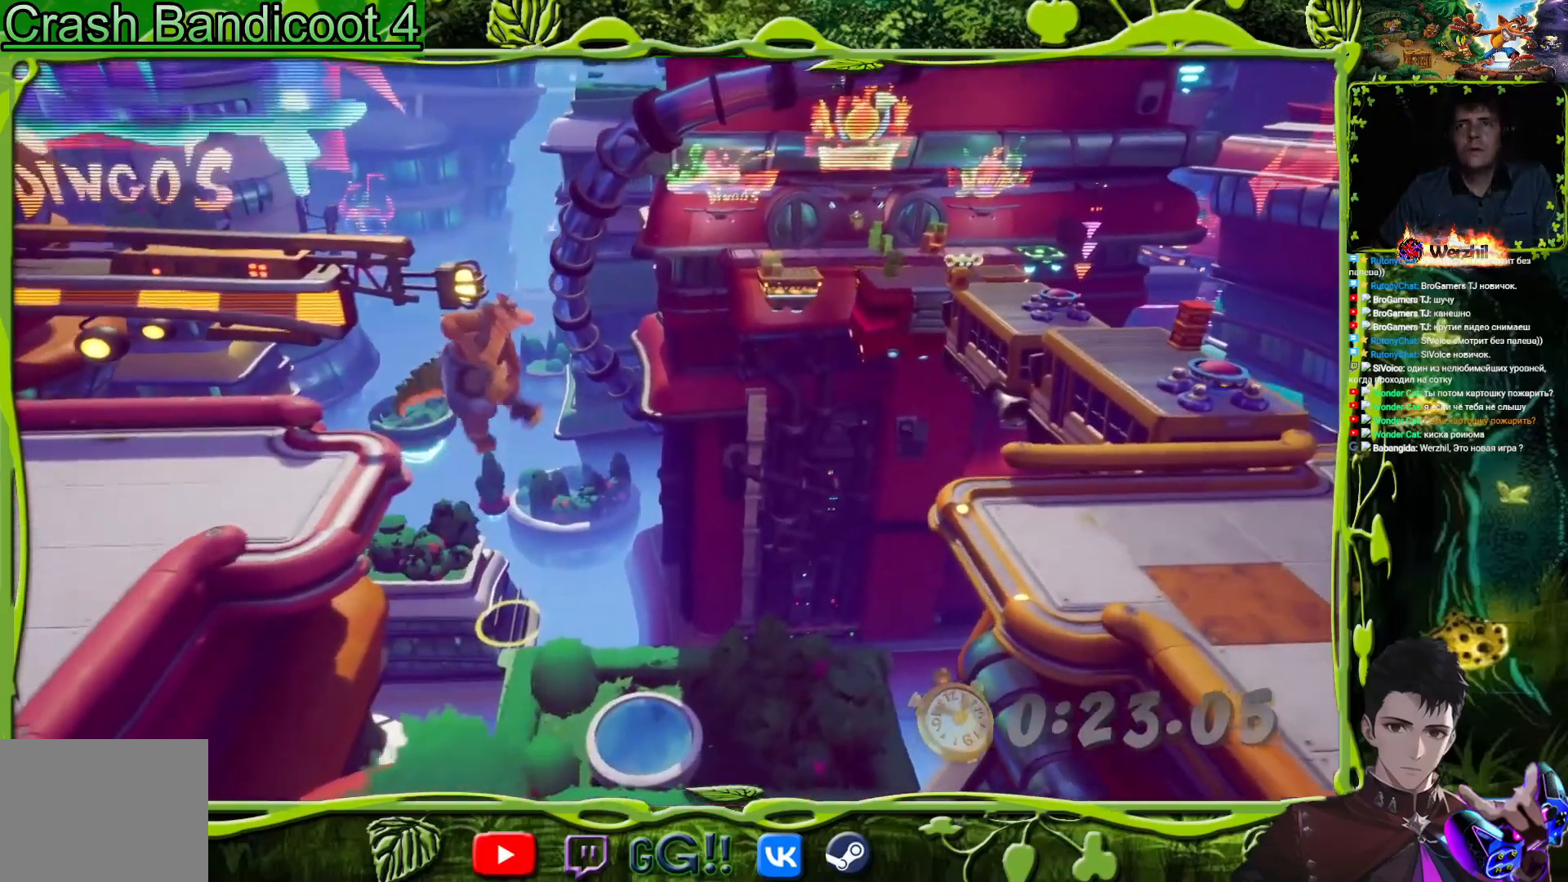
{"buttons": ["CROSS", "DPAD_RIGHT"], "events": []}
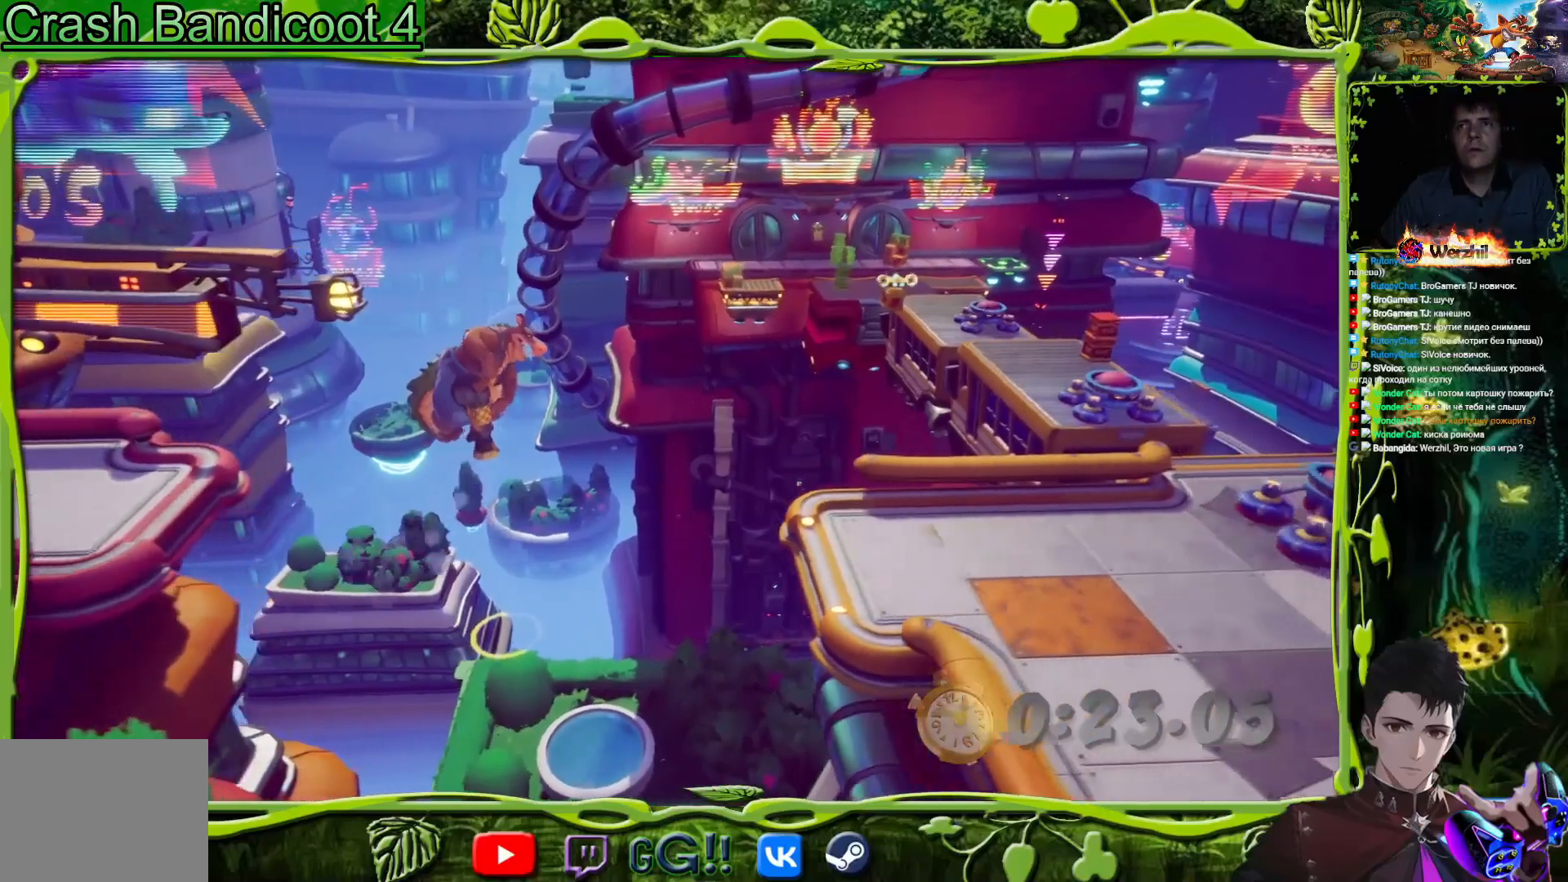
{"buttons": ["CROSS", "DPAD_RIGHT"], "events": []}
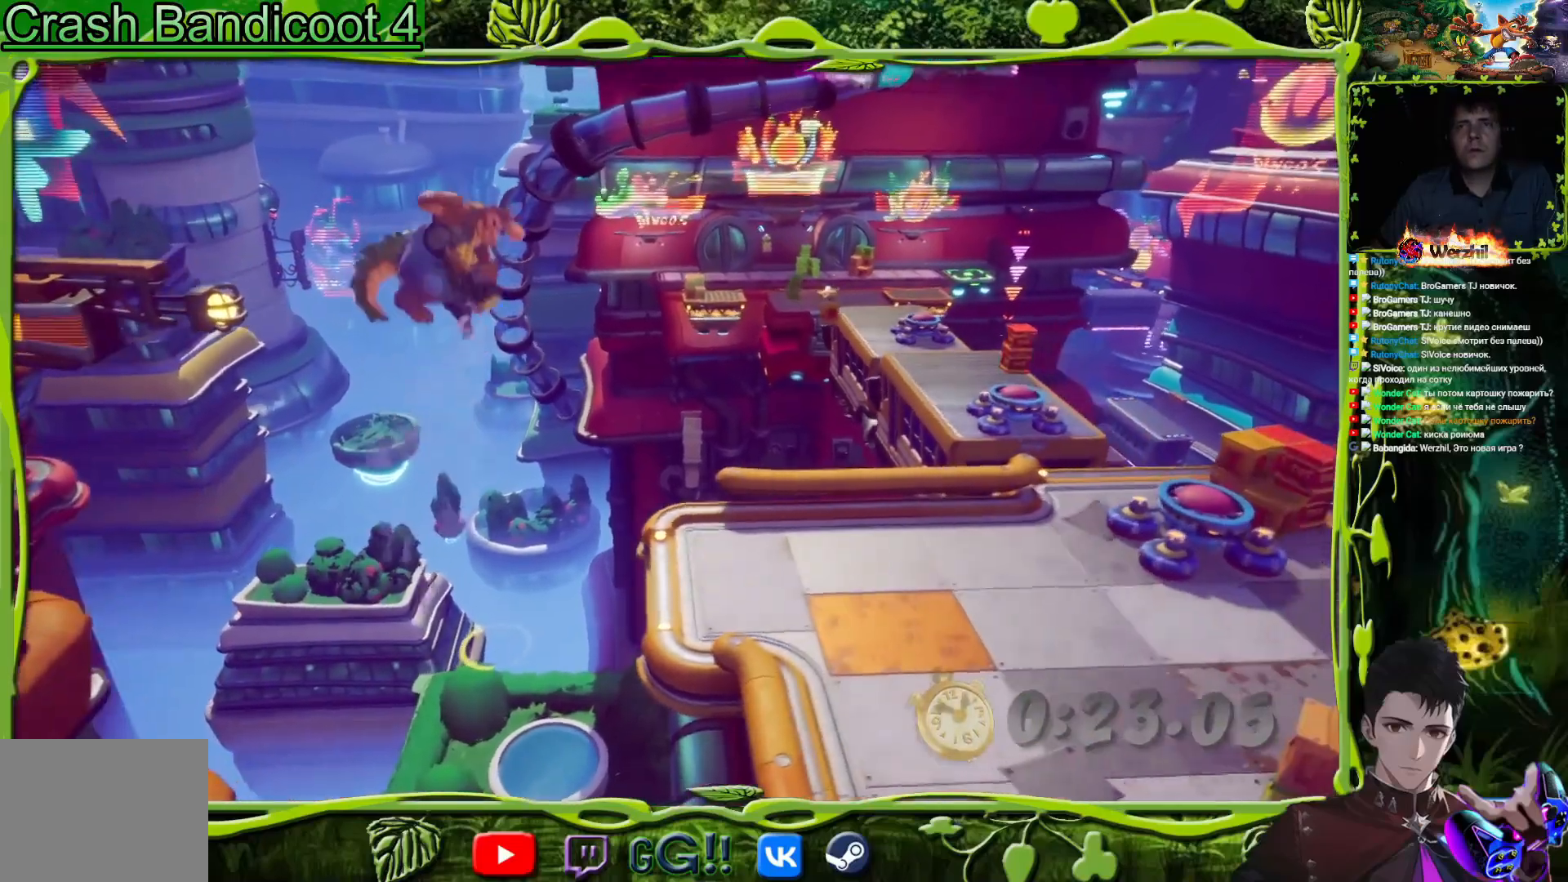
{"buttons": ["DPAD_RIGHT"], "events": [[100, "CROSS", "up"]]}